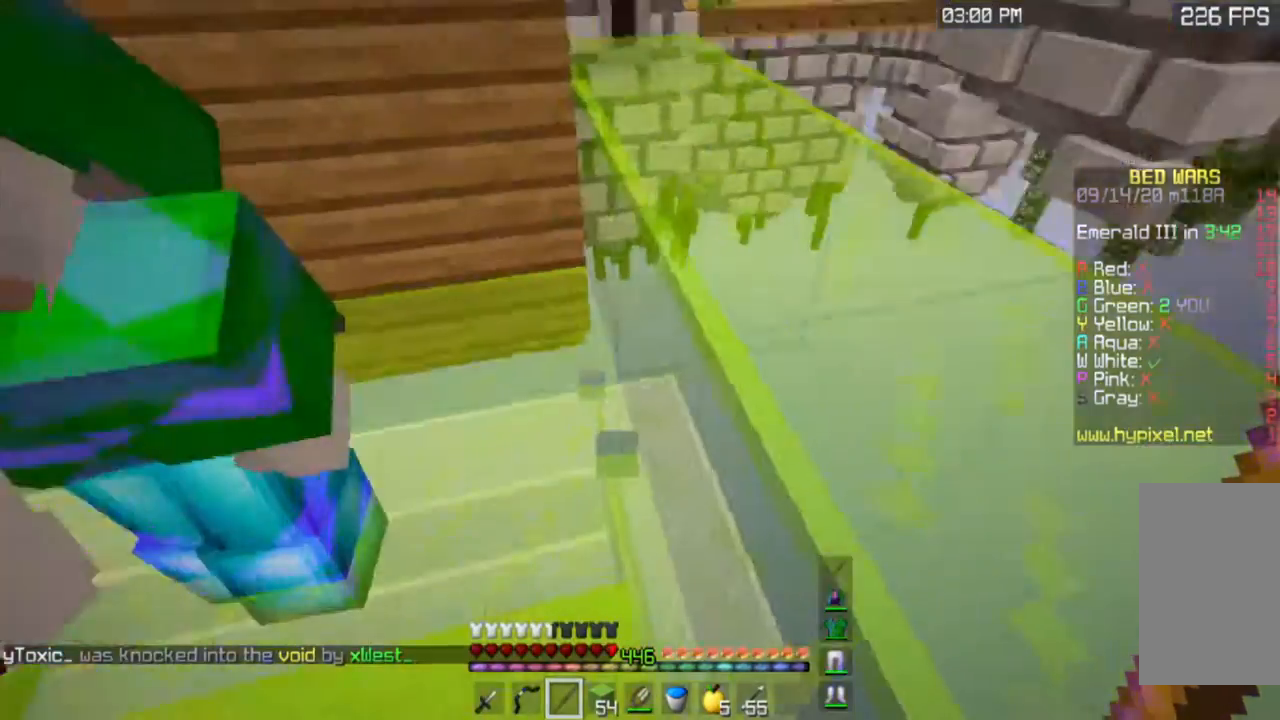
Gameplay with keyboard and mouse; each line is a JSON object with the keys and mouse buttons held at the frame after it. "events" lists presses ("down") and releases ("up") of "a", "d", "s", "space", "w", "mouse_left" and "mouse_right" between this image and that frame as [ms after this image, input, new state], when the widget could be followed in between. "mouse_left", "mouse_right" = the "left", "right" buttons of the "mouse" list. No other keys are recorded. Fast repeated clicks can show as one long hold. Mouse movement is not recorded.
{"keys": ["a", "w"], "mouse": [], "events": [[150, "w", "down"], [166, "a", "down"]]}
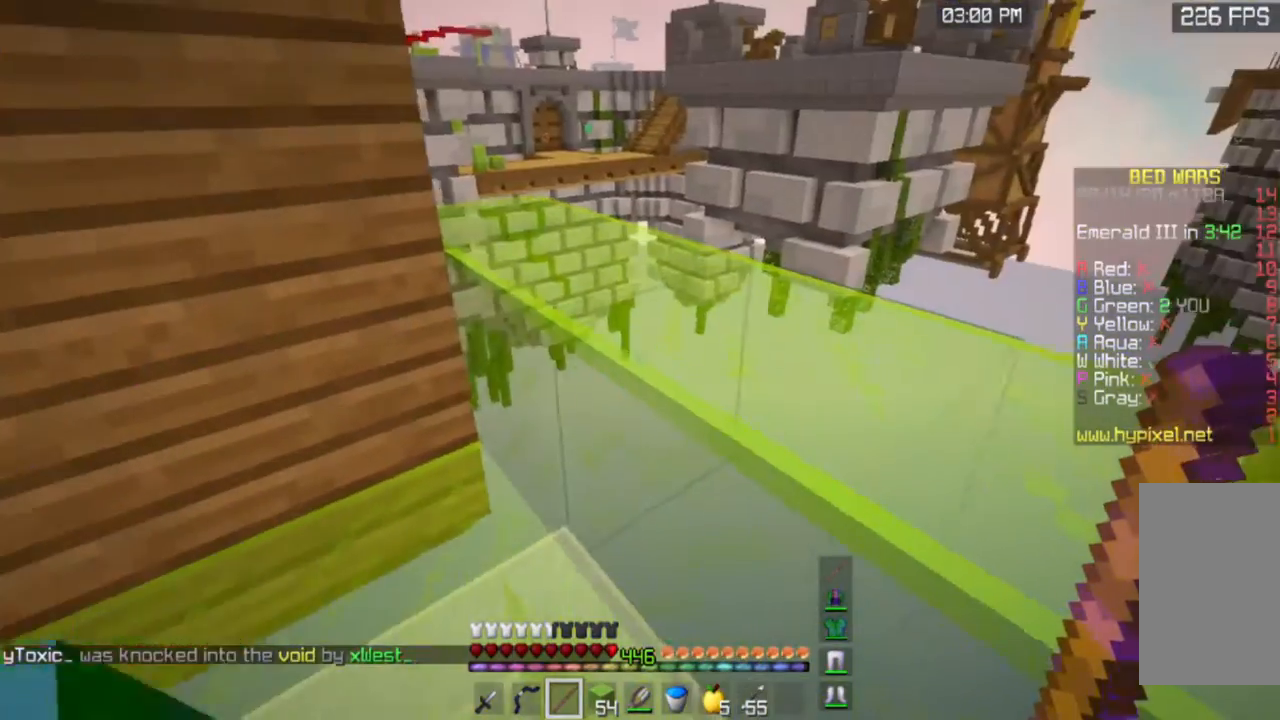
{"keys": ["a", "w"], "mouse": [], "events": []}
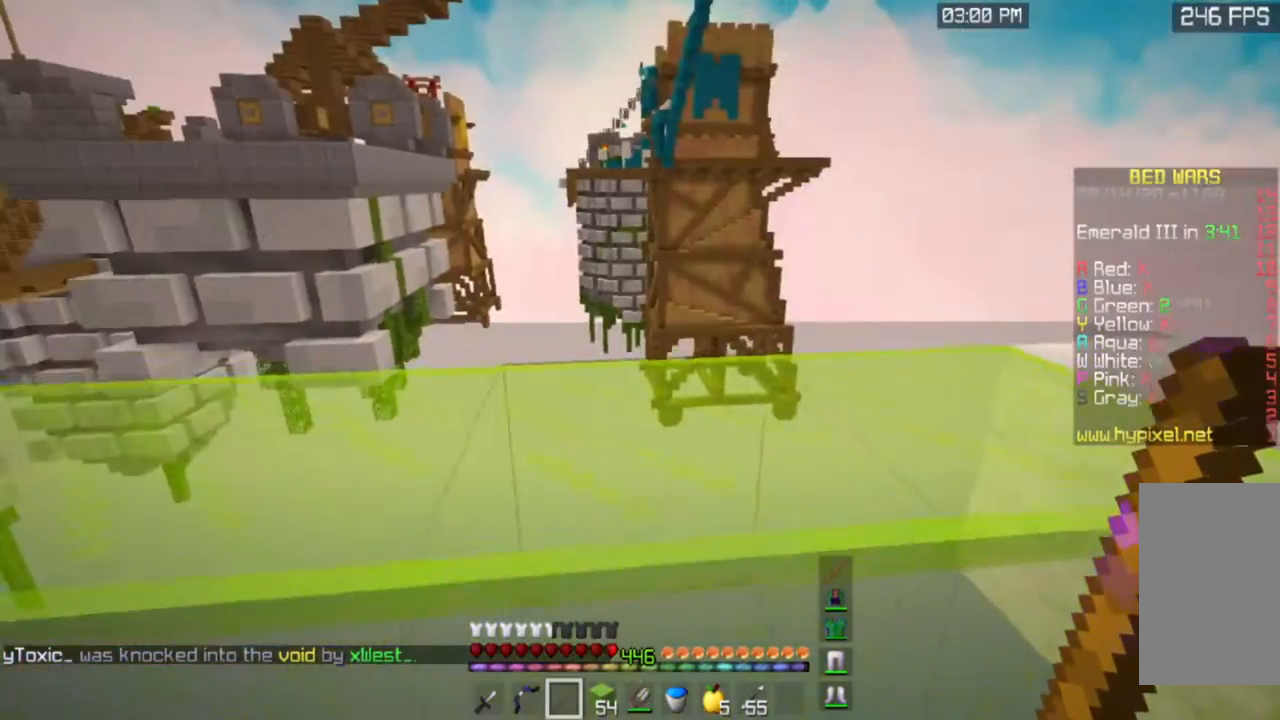
{"keys": ["d", "w"], "mouse": [], "events": [[166, "a", "up"], [250, "d", "down"]]}
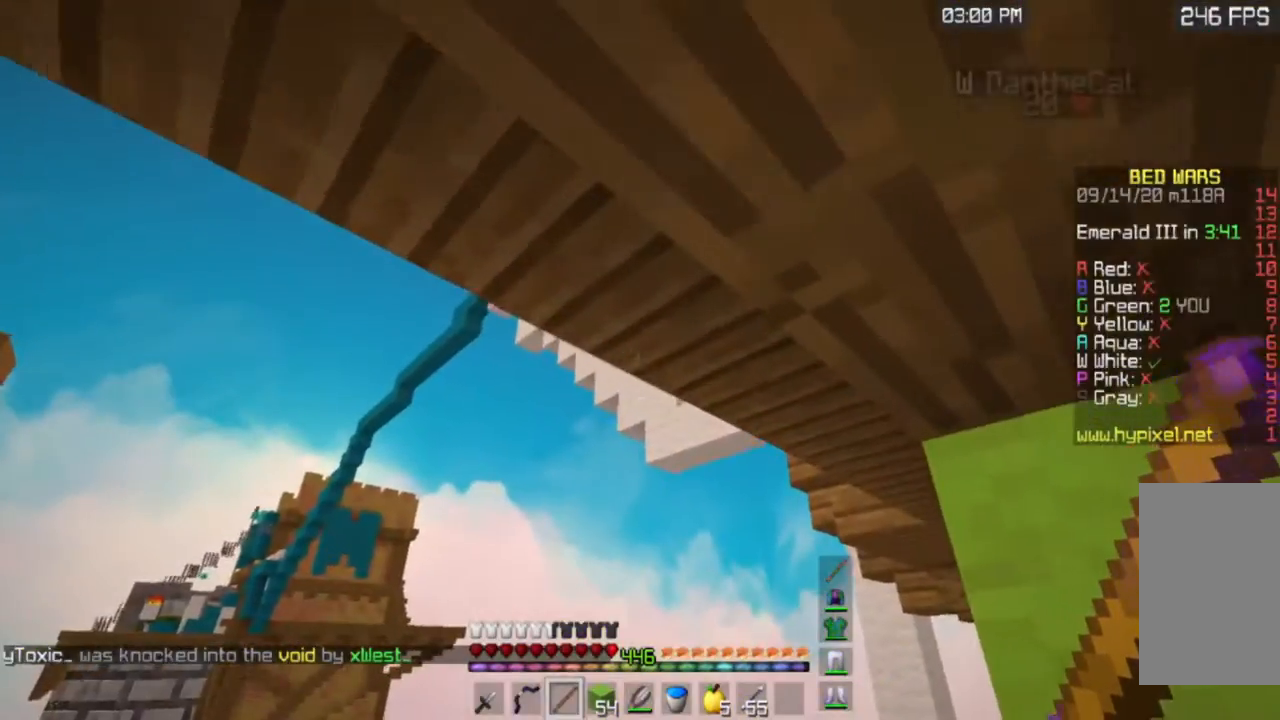
{"keys": ["w"], "mouse": [], "events": [[250, "d", "up"]]}
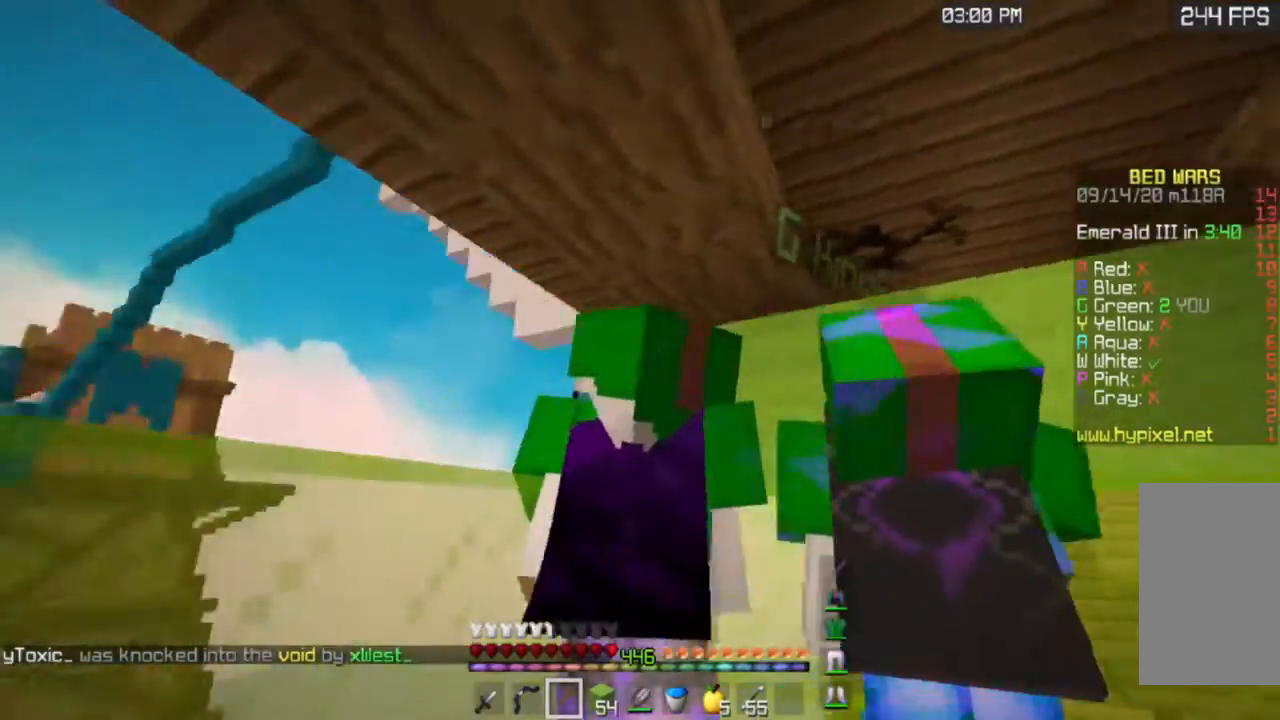
{"keys": [], "mouse": [], "events": [[166, "w", "up"]]}
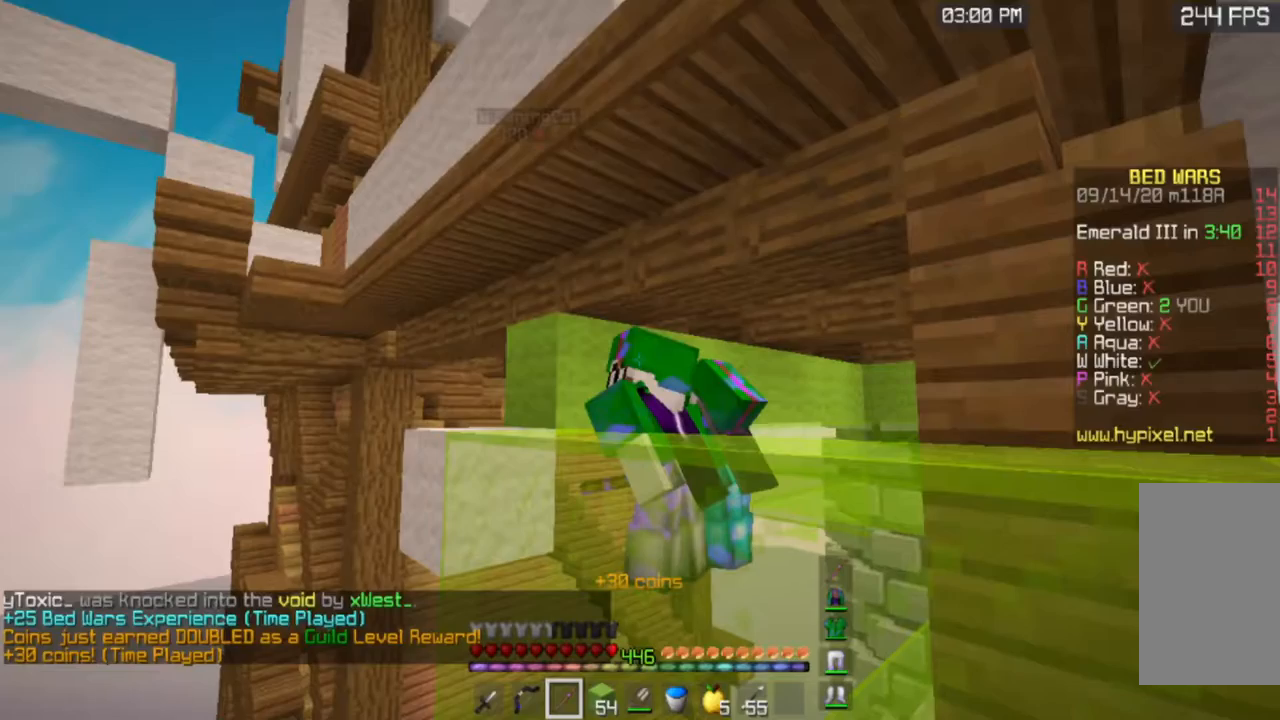
{"keys": [], "mouse": [], "events": []}
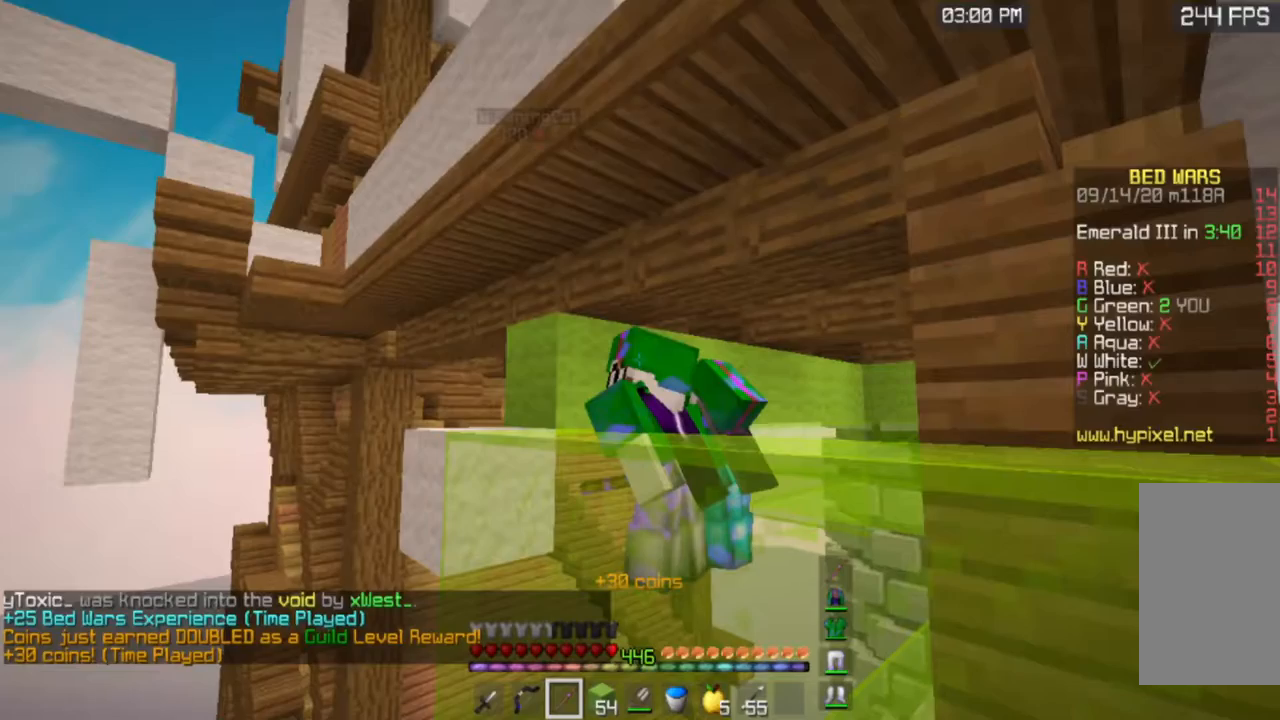
{"keys": [], "mouse": [], "events": []}
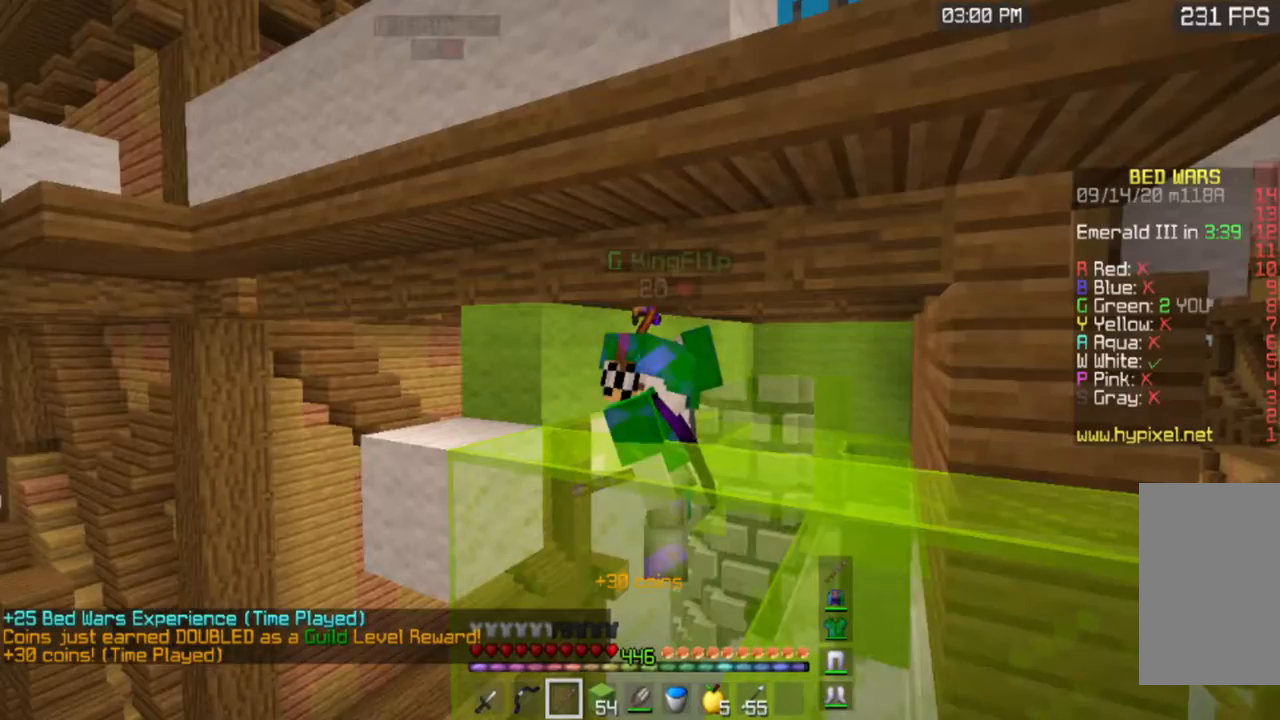
{"keys": [], "mouse": [], "events": []}
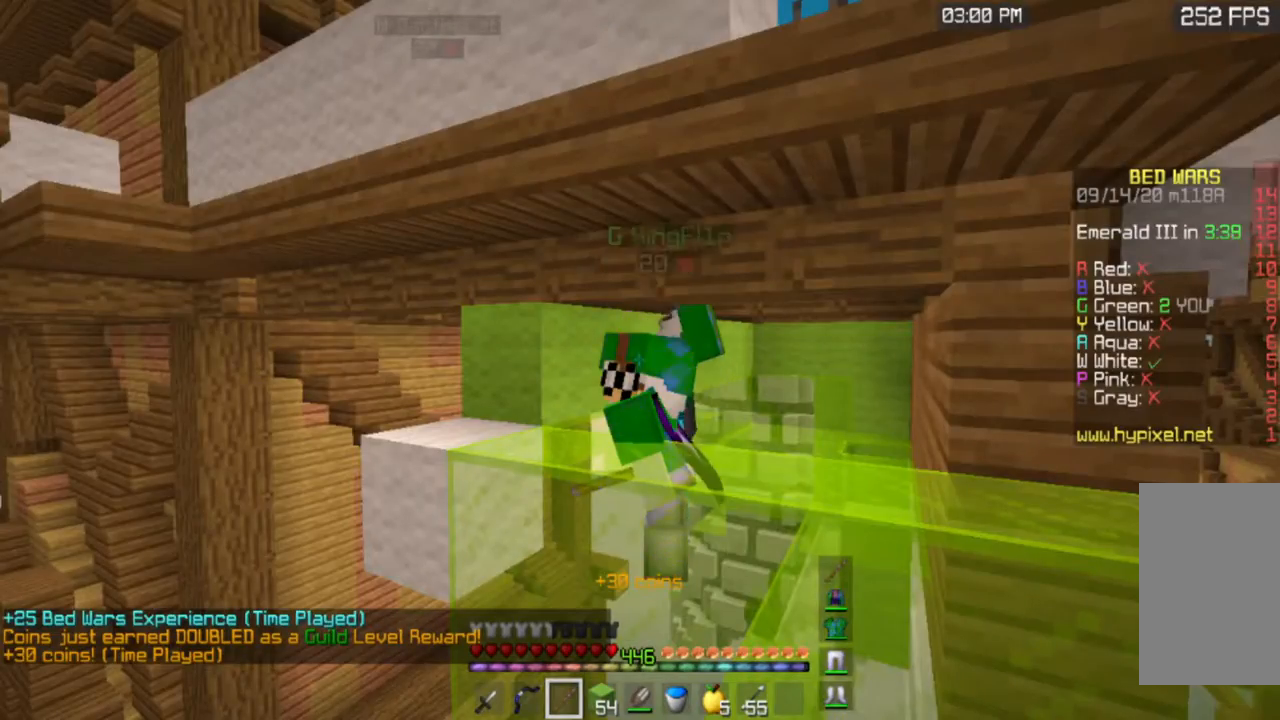
{"keys": [], "mouse": [], "events": []}
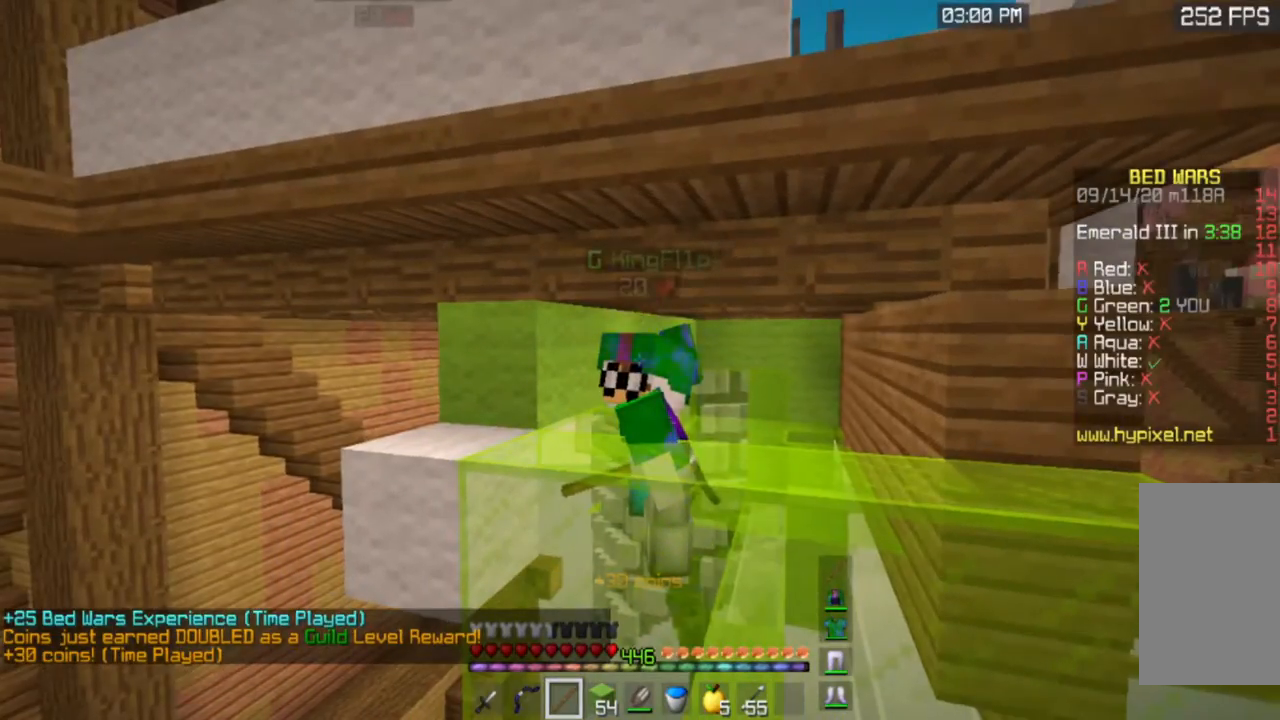
{"keys": [], "mouse": []}
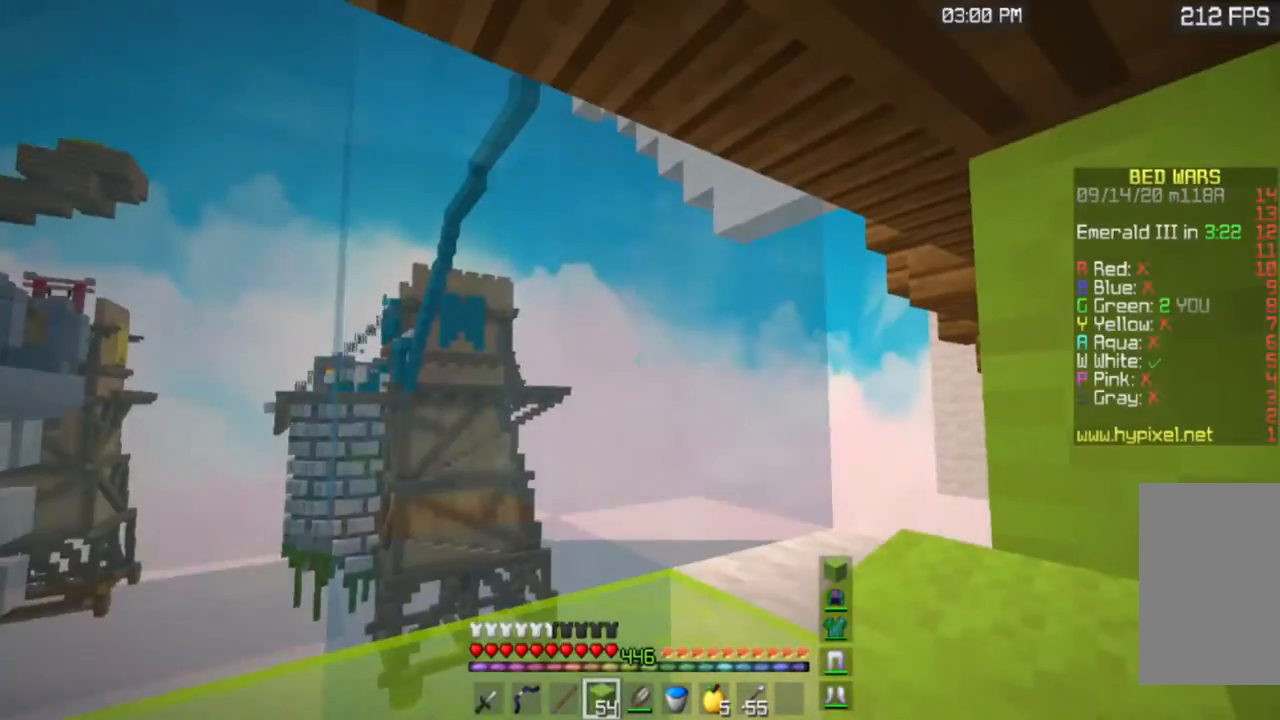
{"keys": [], "mouse": [], "events": []}
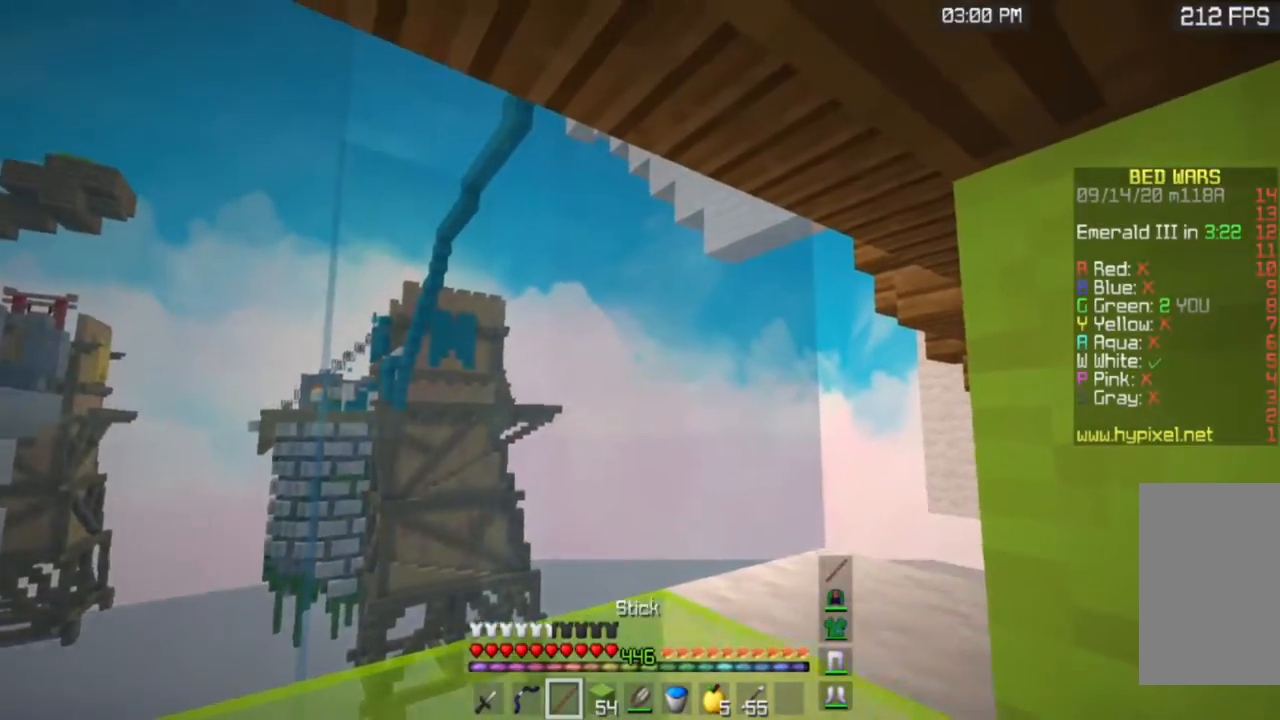
{"keys": [], "mouse": [], "events": []}
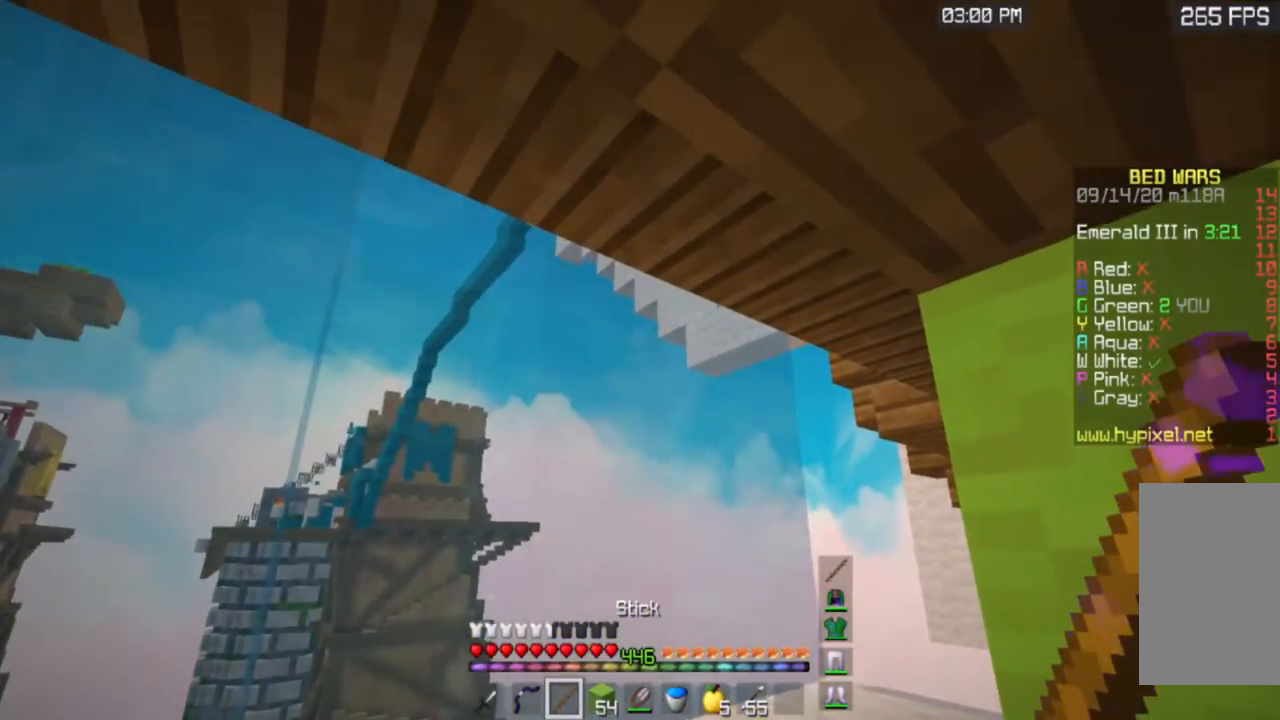
{"keys": [], "mouse": ["left"], "events": [[317, "mouse_left", "down"]]}
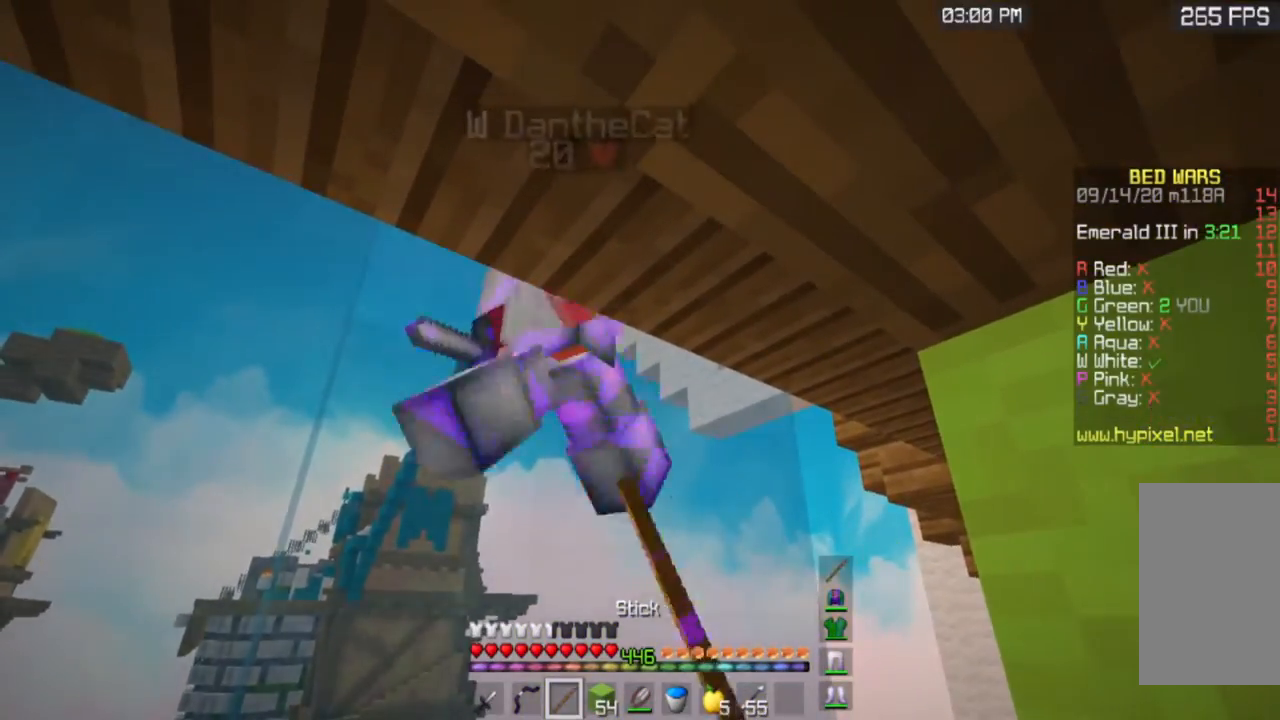
{"keys": [], "mouse": ["left"], "events": []}
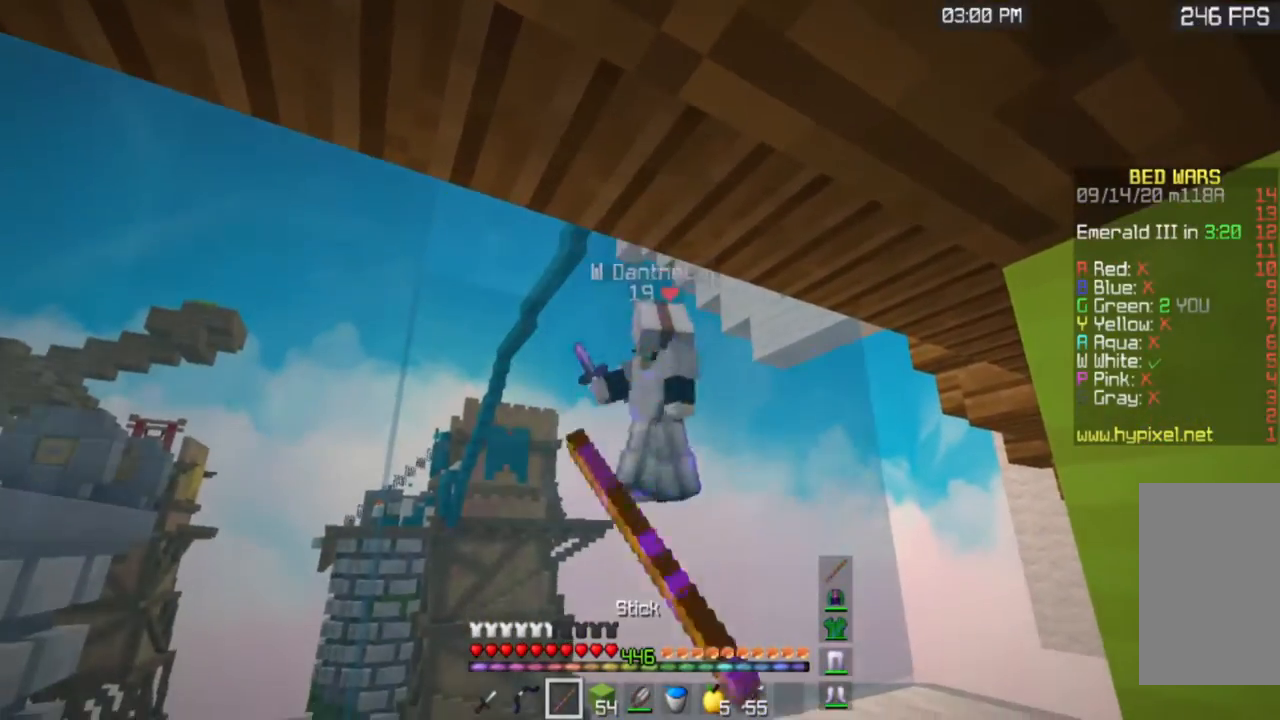
{"keys": [], "mouse": [], "events": [[317, "mouse_left", "up"]]}